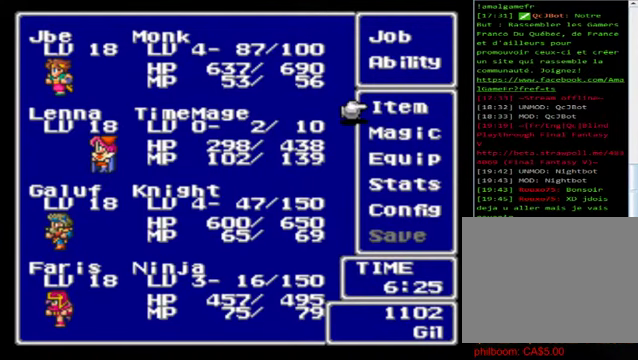
Gameplay with a controller (Xbox layout); each line is a JSON object with the inputs held at the frame after it. "events" lists button and stick changes between this image and that frame as [ms after this image, input, new state], when the widget could be followed in between. Not read: right_stick.
{"buttons": [], "left_stick": "down", "events": [[360, "left_stick", "down"]]}
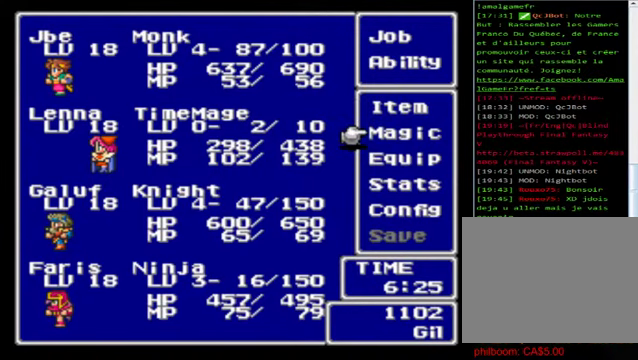
{"buttons": [], "left_stick": "center", "events": [[280, "left_stick", "center"]]}
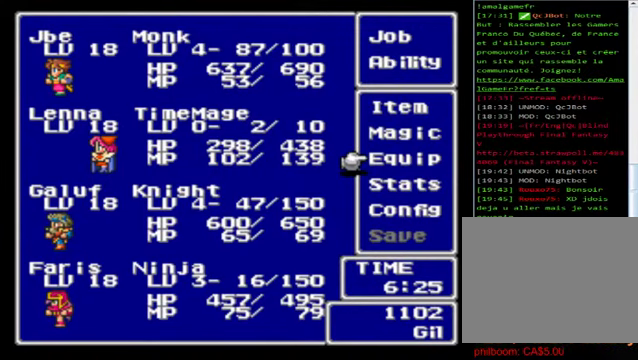
{"buttons": ["A"], "left_stick": "center", "events": [[80, "A", "down"], [200, "A", "up"], [320, "left_stick", "down"], [520, "A", "down"], [520, "left_stick", "center"]]}
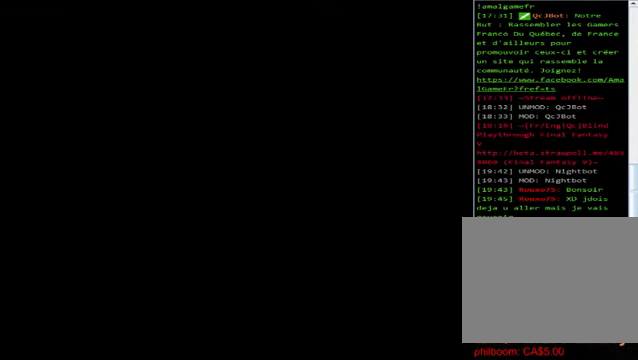
{"buttons": ["A"], "left_stick": "center", "events": [[80, "A", "up"], [440, "A", "down"]]}
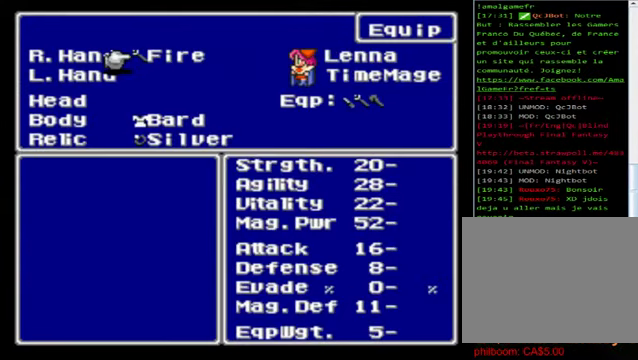
{"buttons": [], "left_stick": "center", "events": [[80, "A", "up"], [200, "A", "down"], [320, "A", "up"]]}
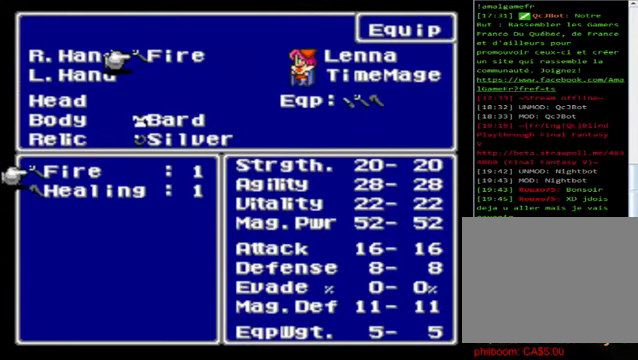
{"buttons": [], "left_stick": "down", "events": [[480, "left_stick", "down"]]}
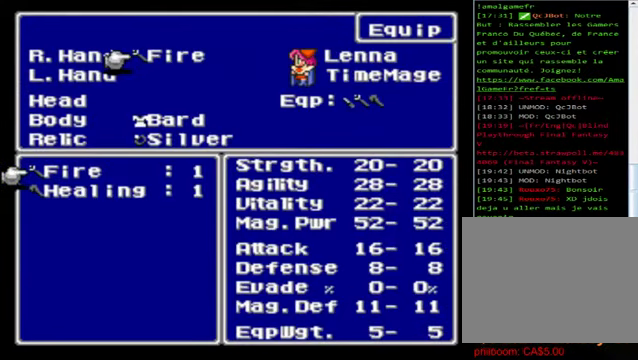
{"buttons": [], "left_stick": "center", "events": [[280, "left_stick", "center"], [400, "A", "down"], [480, "A", "up"]]}
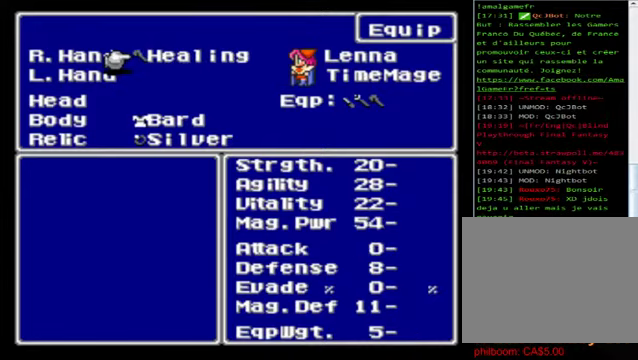
{"buttons": [], "left_stick": "center", "events": [[400, "B", "down"], [480, "B", "up"]]}
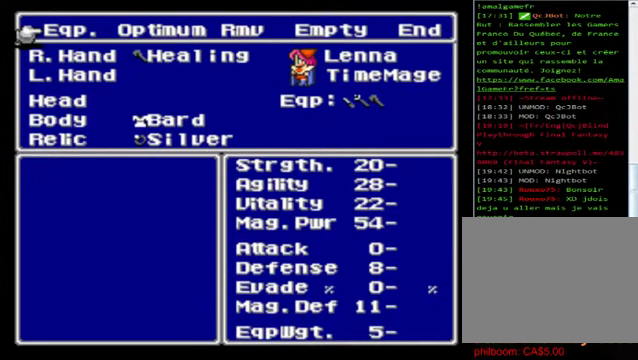
{"buttons": [], "left_stick": "center", "events": [[280, "B", "down"], [360, "B", "up"]]}
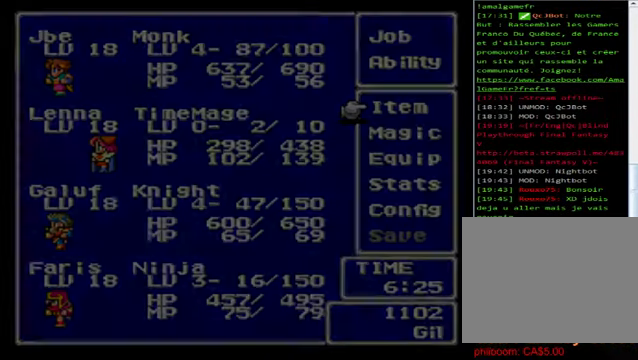
{"buttons": [], "left_stick": "center", "events": []}
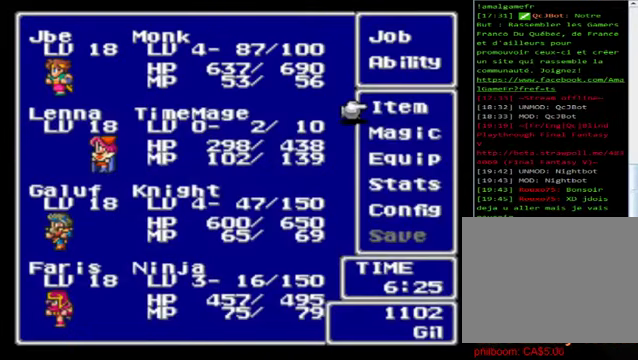
{"buttons": [], "left_stick": "down", "events": [[400, "left_stick", "down"]]}
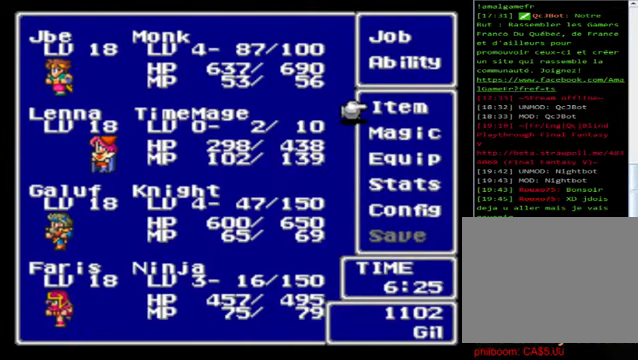
{"buttons": [], "left_stick": "down", "events": []}
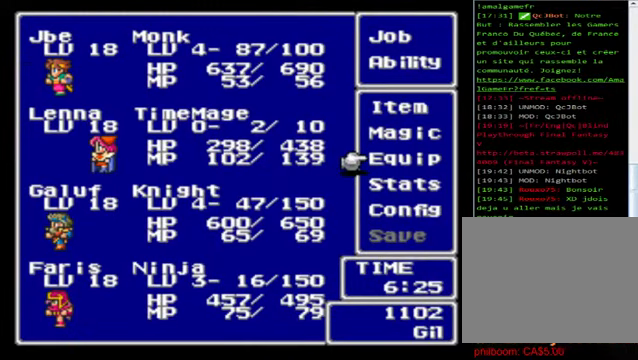
{"buttons": ["A"], "left_stick": "center", "events": [[120, "A", "down"], [120, "left_stick", "center"], [200, "A", "up"], [280, "left_stick", "down"], [480, "A", "down"], [520, "left_stick", "center"]]}
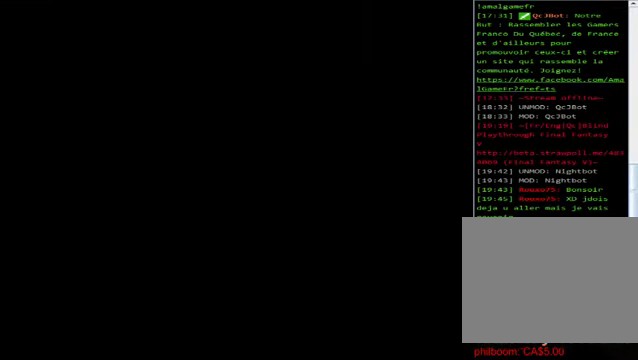
{"buttons": [], "left_stick": "center", "events": [[40, "A", "up"]]}
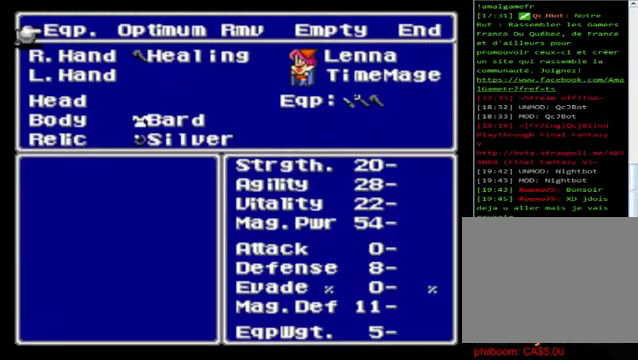
{"buttons": [], "left_stick": "center", "events": []}
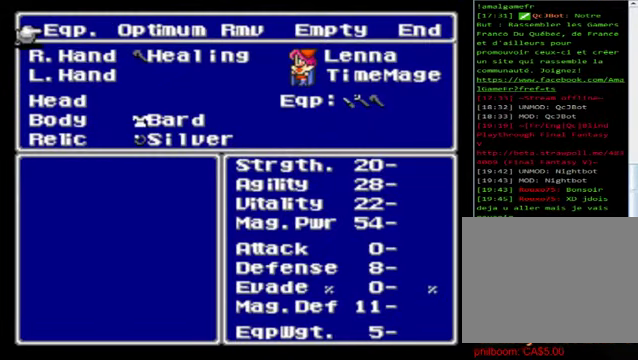
{"buttons": [], "left_stick": "center", "events": []}
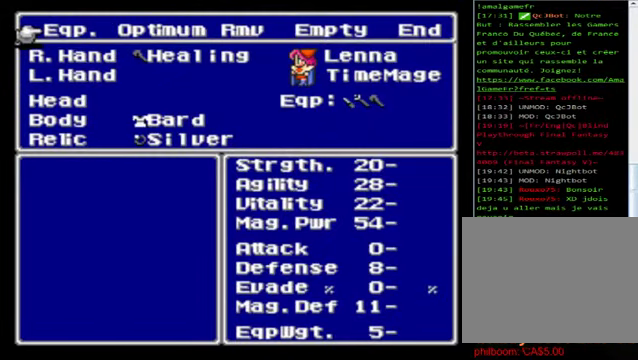
{"buttons": [], "left_stick": "center", "events": []}
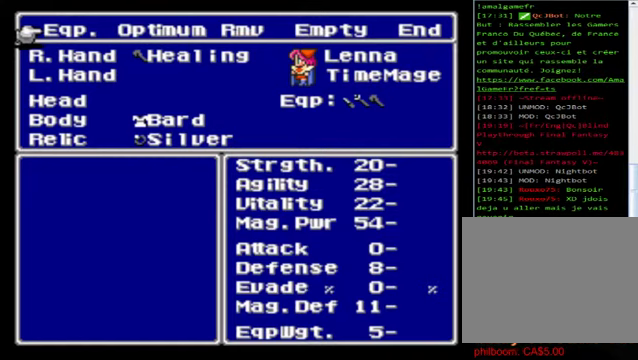
{"buttons": [], "left_stick": "down", "events": [[160, "A", "down"], [280, "A", "up"], [400, "left_stick", "down"]]}
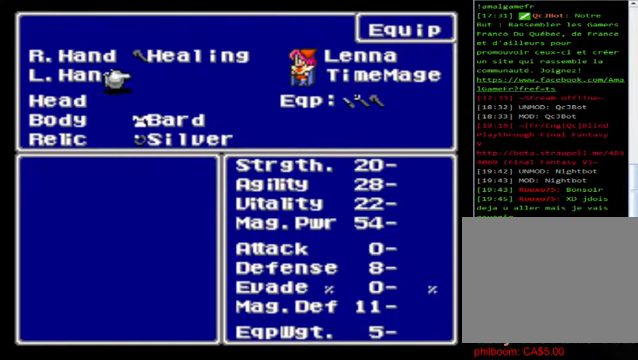
{"buttons": [], "left_stick": "center", "events": [[120, "A", "down"], [120, "left_stick", "center"], [240, "A", "up"]]}
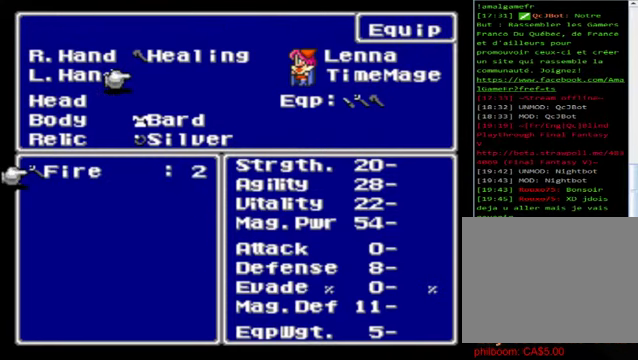
{"buttons": [], "left_stick": "center", "events": []}
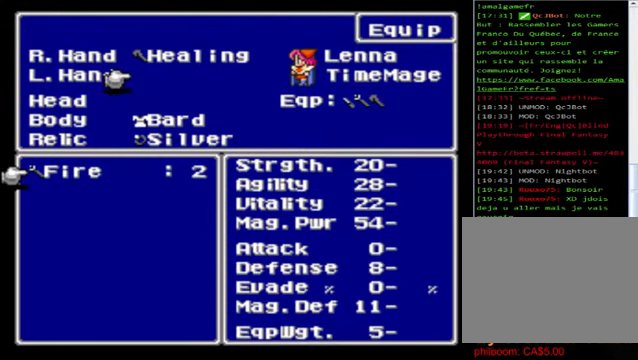
{"buttons": ["A"], "left_stick": "center", "events": [[120, "A", "down"], [200, "A", "up"], [480, "A", "down"]]}
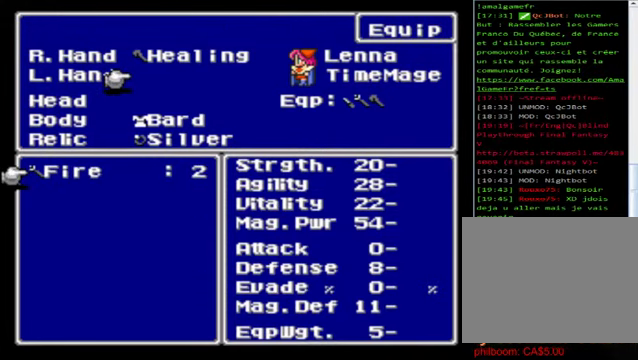
{"buttons": [], "left_stick": "center", "events": [[80, "A", "up"], [240, "A", "down"], [400, "A", "up"]]}
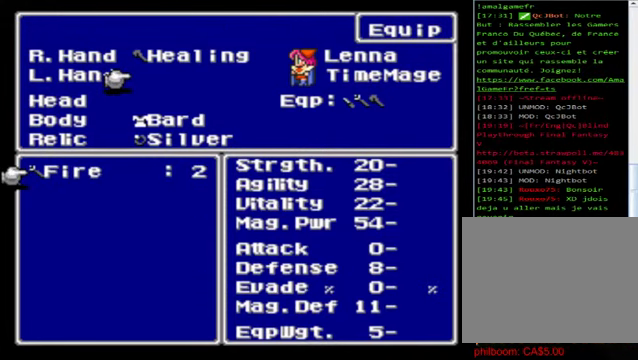
{"buttons": [], "left_stick": "down", "events": [[120, "B", "down"], [320, "B", "up"], [440, "left_stick", "down"]]}
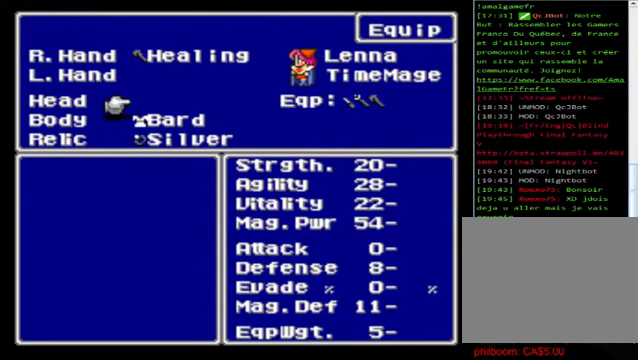
{"buttons": ["A"], "left_stick": "center", "events": [[160, "left_stick", "center"], [400, "A", "down"]]}
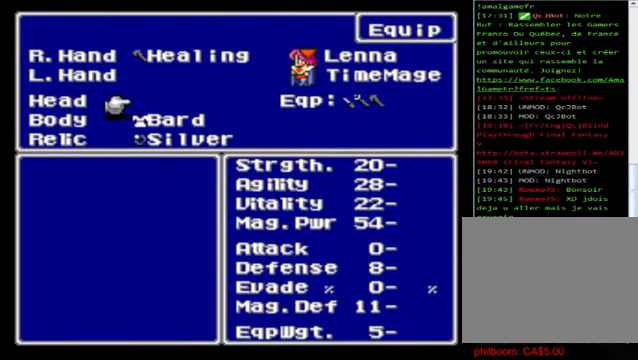
{"buttons": [], "left_stick": "center", "events": [[40, "A", "up"]]}
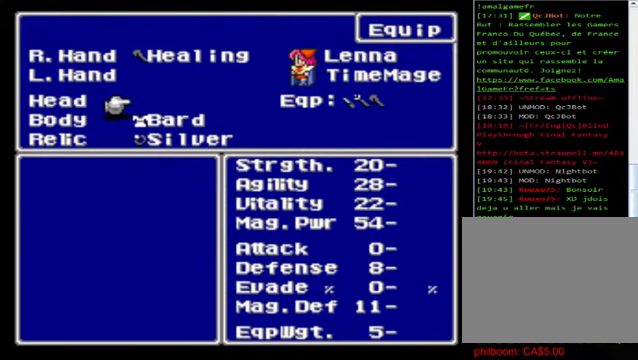
{"buttons": [], "left_stick": "center", "events": [[40, "B", "down"], [120, "B", "up"]]}
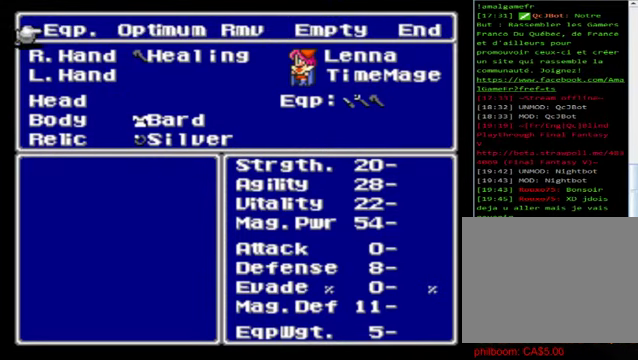
{"buttons": [], "left_stick": "center", "events": [[320, "B", "down"], [440, "B", "up"]]}
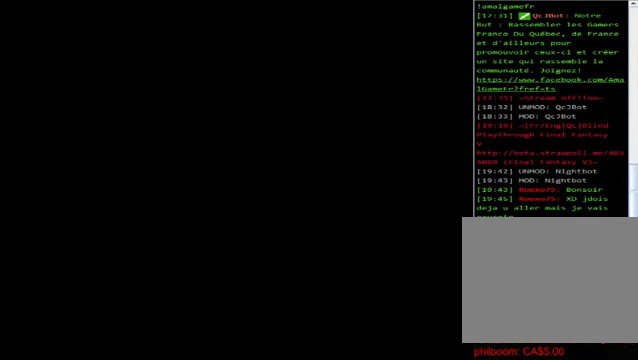
{"buttons": [], "left_stick": "center", "events": []}
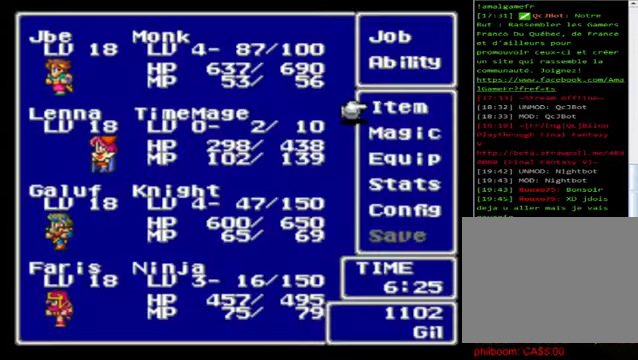
{"buttons": [], "left_stick": "center", "events": []}
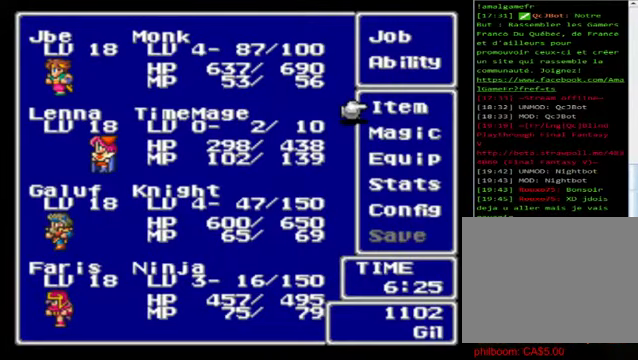
{"buttons": [], "left_stick": "center", "events": [[200, "B", "down"], [400, "B", "up"]]}